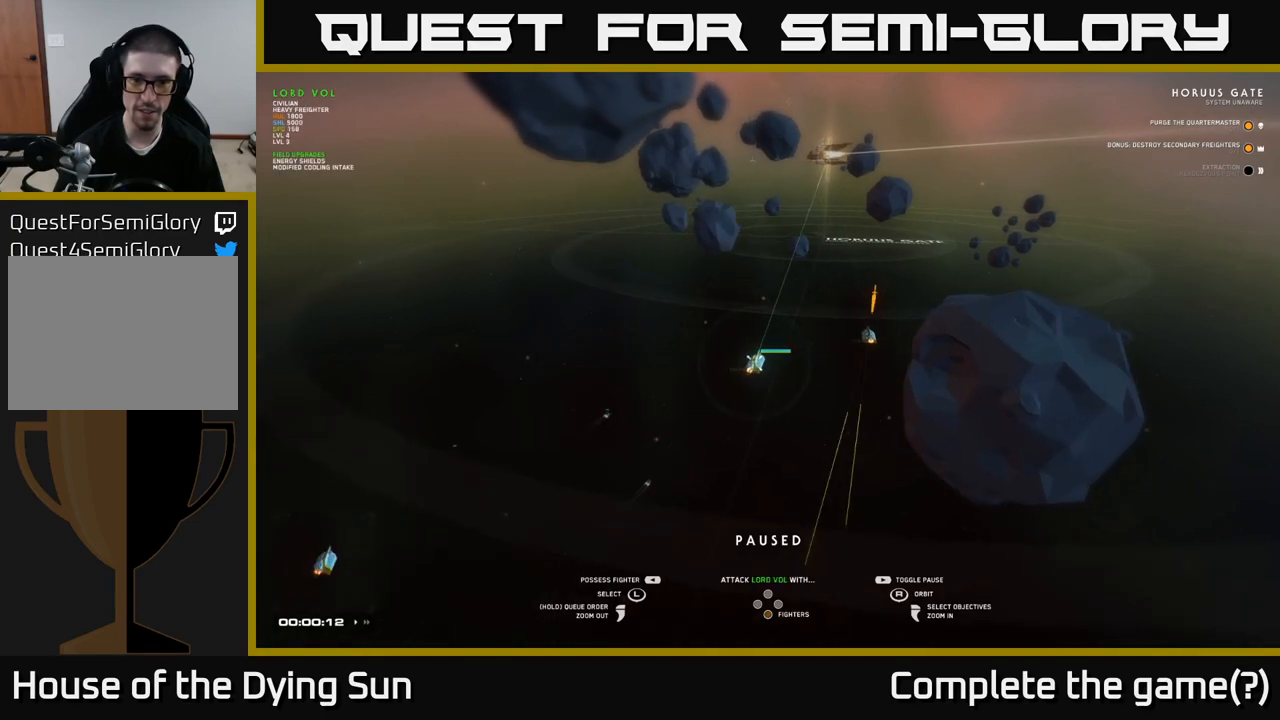
Gameplay with a controller (Xbox layout); each line is a JSON object with the inputs held at the frame after it. "events" lists button and stick changes between this image and that frame as [ms after this image, input, new state], when the widget could be followed in between.
{"buttons": [], "left_stick": "right", "right_stick": "center", "events": [[483, "left_stick", "right"]]}
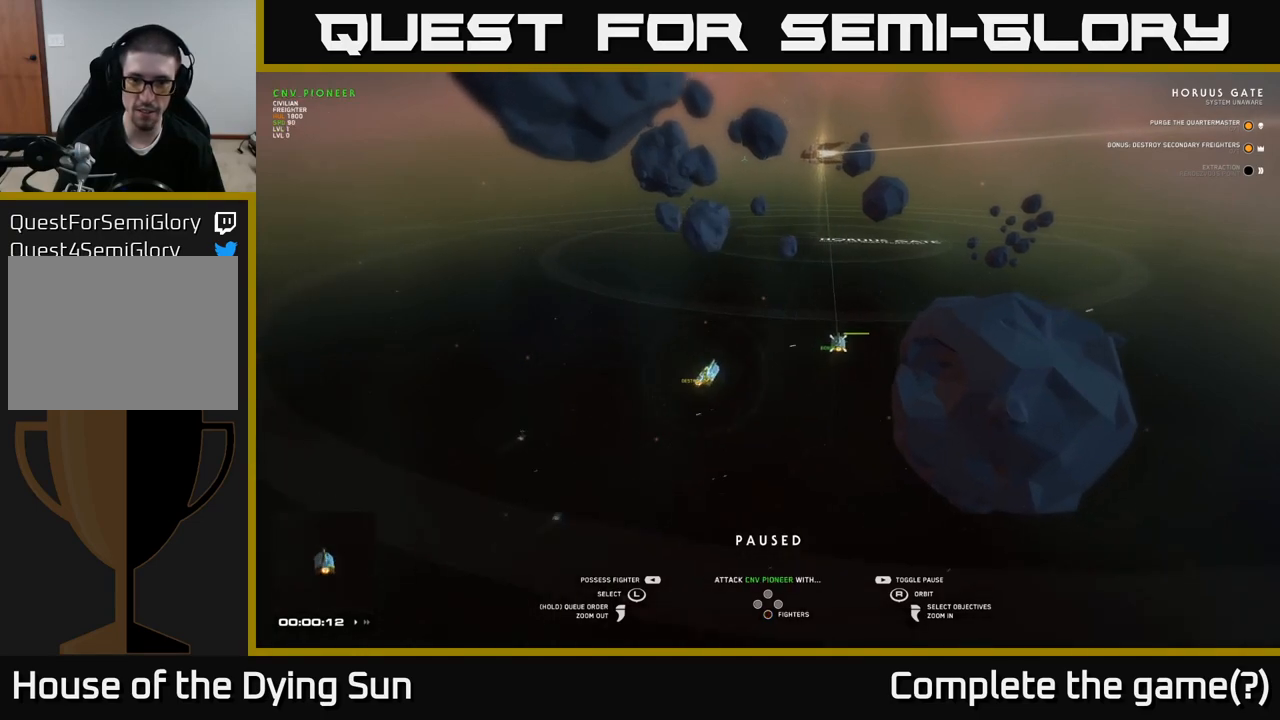
{"buttons": [], "left_stick": "right", "right_stick": "center", "events": [[133, "left_stick", "center"], [500, "left_stick", "right"]]}
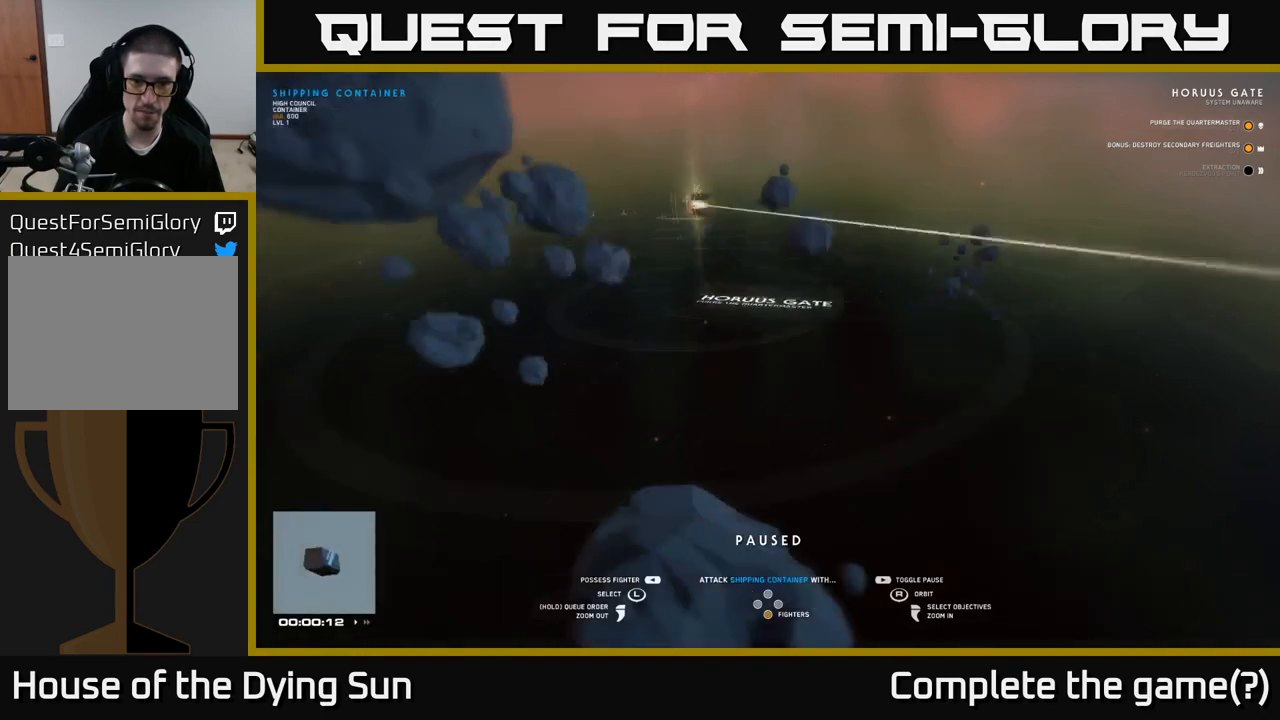
{"buttons": [], "left_stick": "left", "right_stick": "center", "events": [[150, "left_stick", "center"], [383, "left_stick", "left"]]}
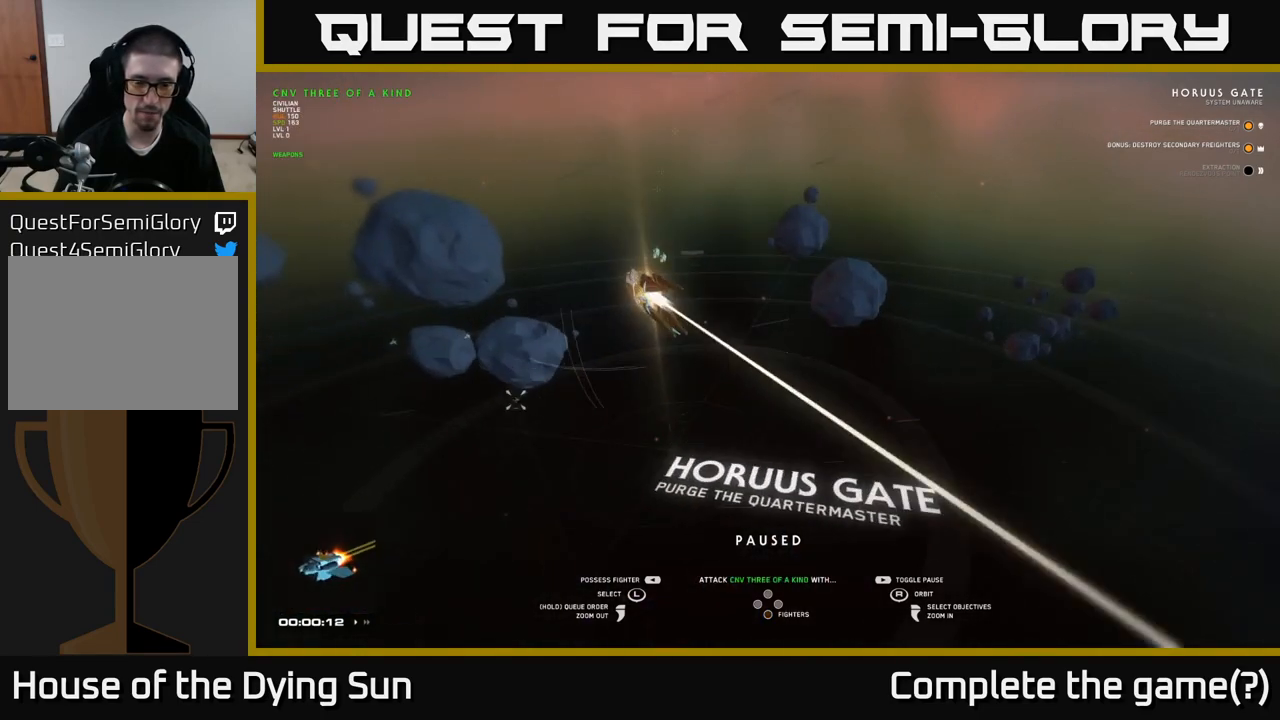
{"buttons": [], "left_stick": "down", "right_stick": "center", "events": [[67, "left_stick", "center"], [167, "left_stick", "left"], [300, "left_stick", "center"], [467, "left_stick", "down"]]}
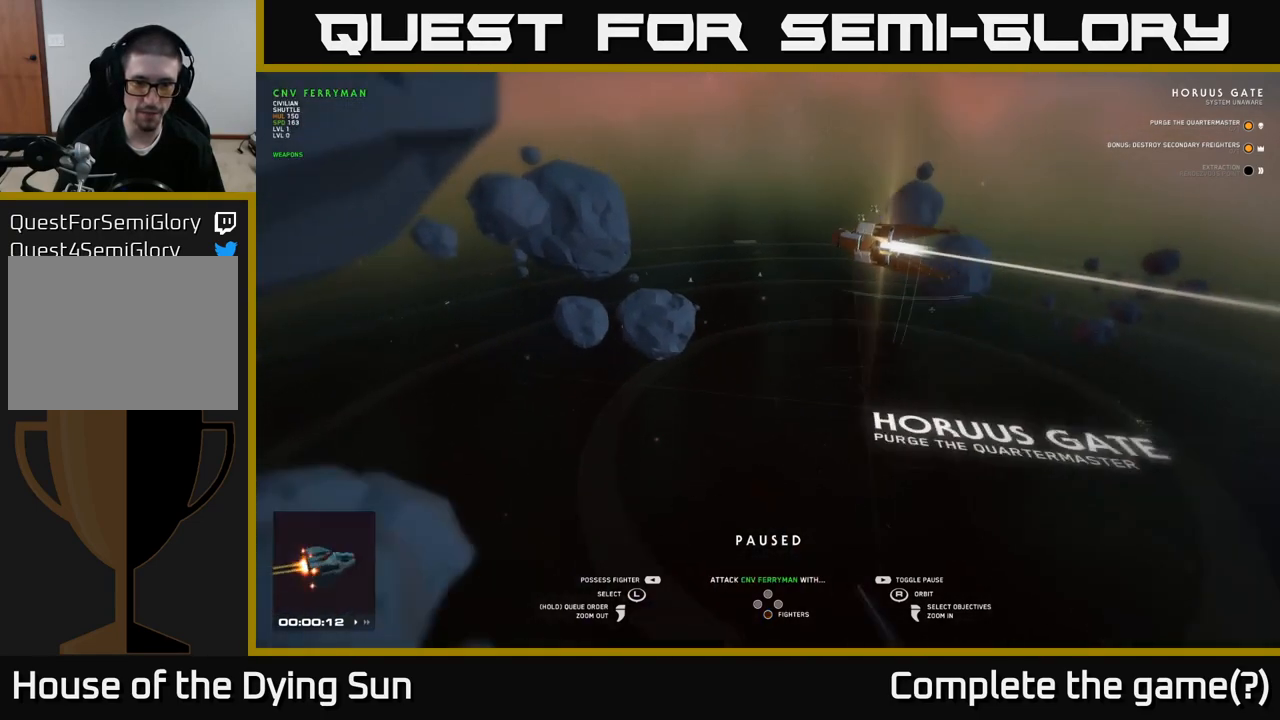
{"buttons": [], "left_stick": "center", "right_stick": "center", "events": [[117, "left_stick", "center"], [317, "left_stick", "down"], [467, "left_stick", "center"]]}
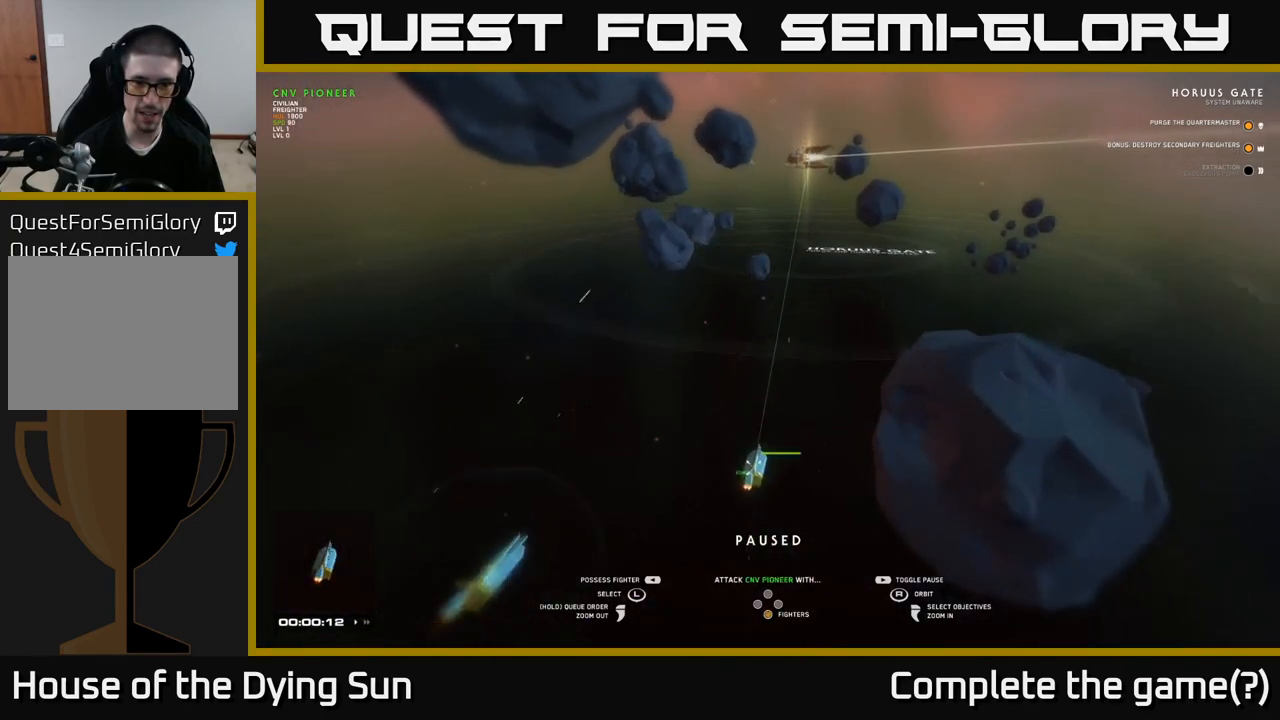
{"buttons": [], "left_stick": "left", "right_stick": "center", "events": [[400, "left_stick", "left"]]}
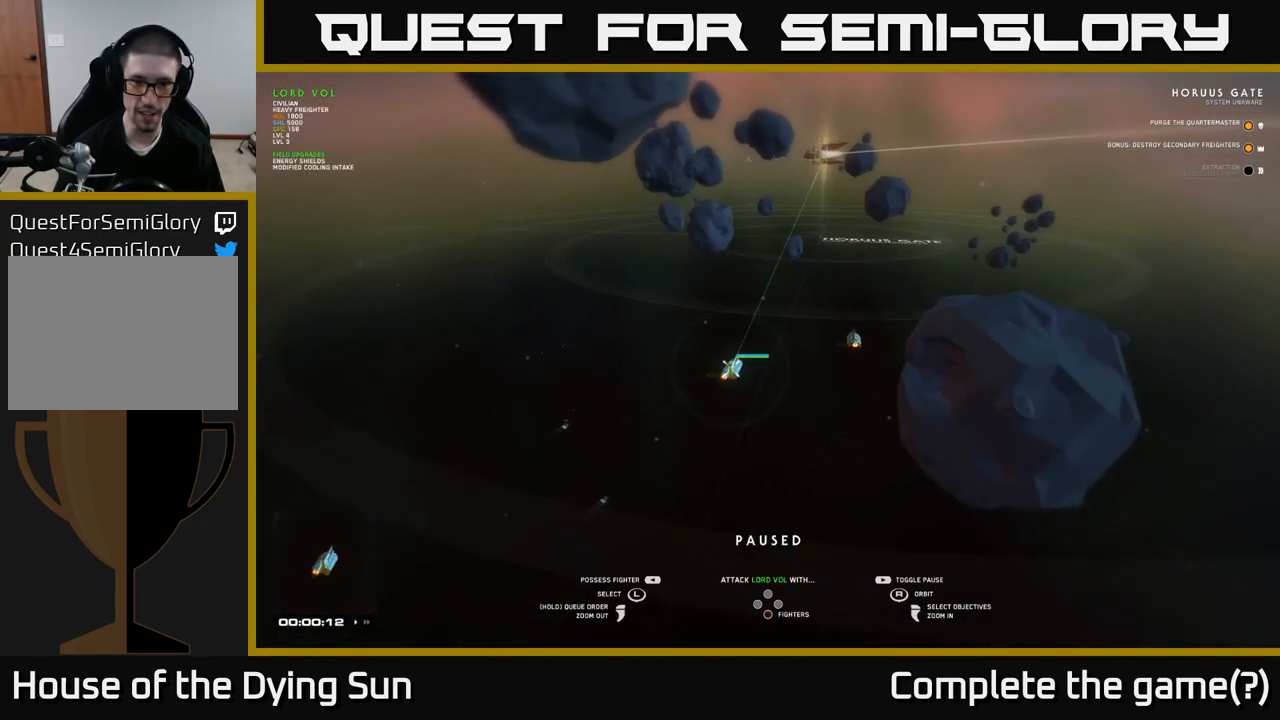
{"buttons": [], "left_stick": "center", "right_stick": "center", "events": [[50, "left_stick", "center"], [217, "right_stick", "right"], [450, "right_stick", "center"]]}
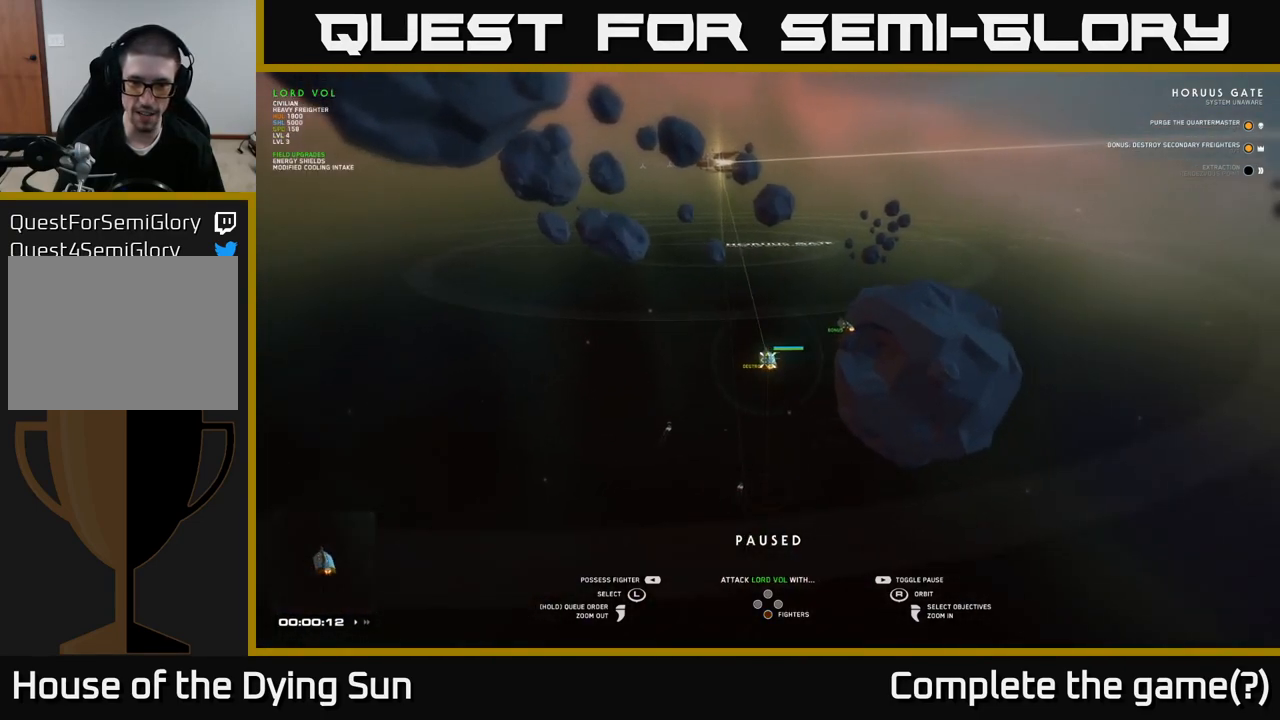
{"buttons": [], "left_stick": "center", "right_stick": "center", "events": [[100, "right_stick", "right"], [183, "right_stick", "center"], [283, "right_stick", "left"], [367, "right_stick", "center"]]}
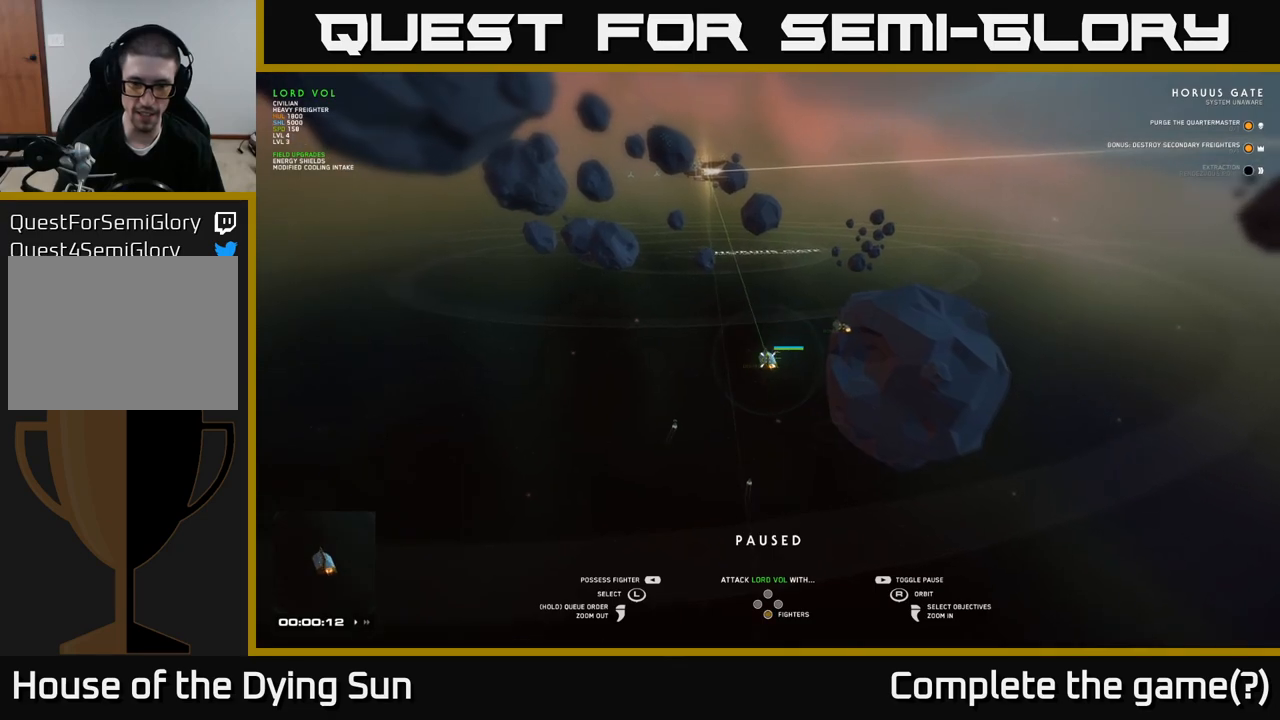
{"buttons": [], "left_stick": "center", "right_stick": "center", "events": []}
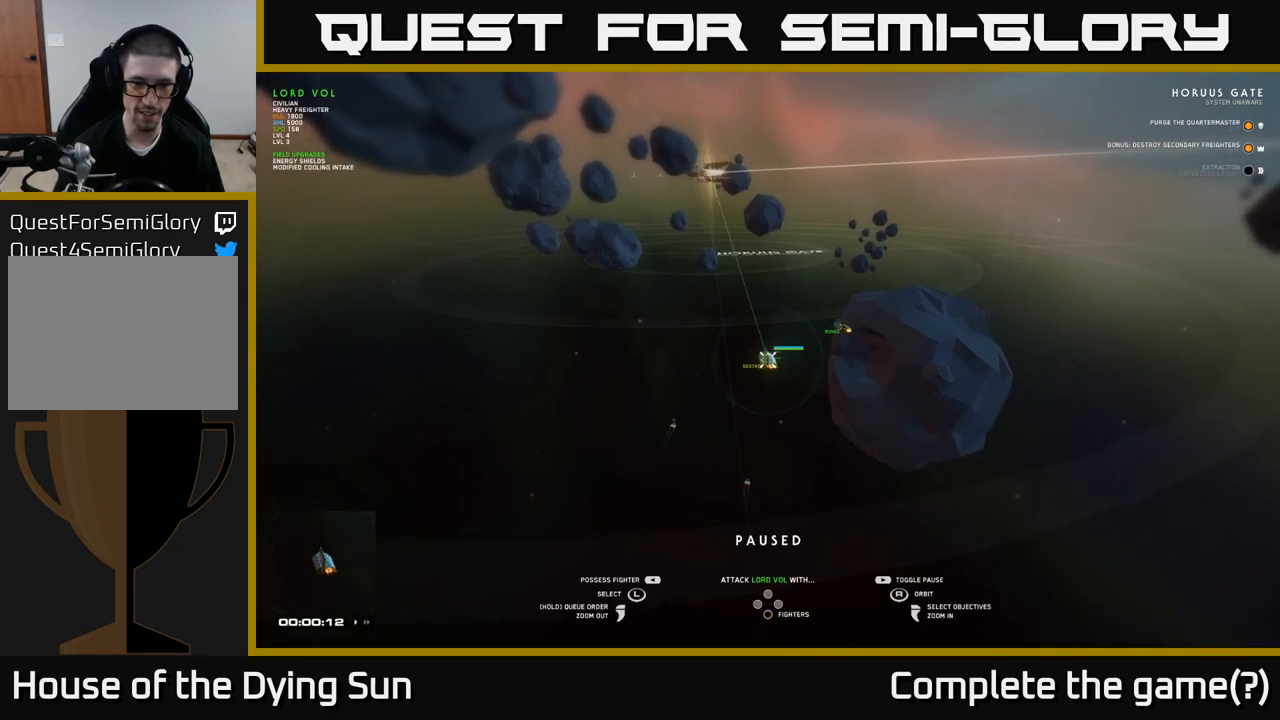
{"buttons": [], "left_stick": "center", "right_stick": "center", "events": []}
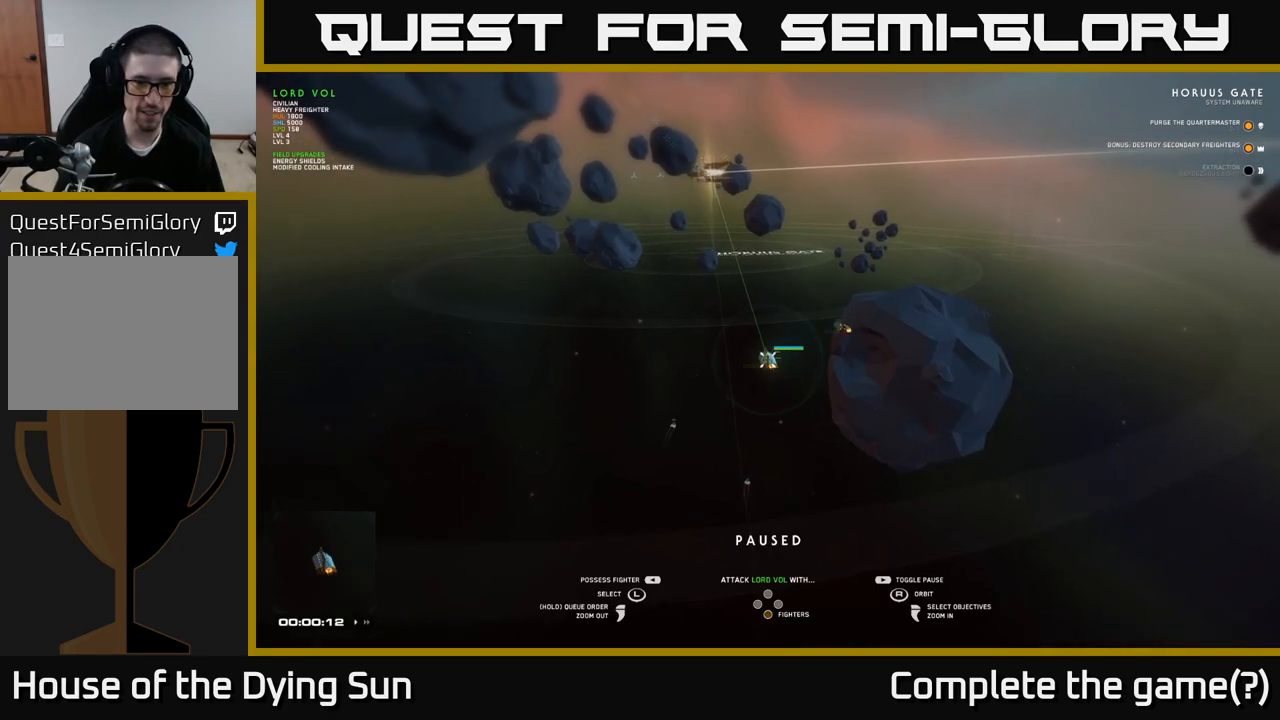
{"buttons": [], "left_stick": "center", "right_stick": "center", "events": [[150, "SELECT", "down"], [267, "SELECT", "up"]]}
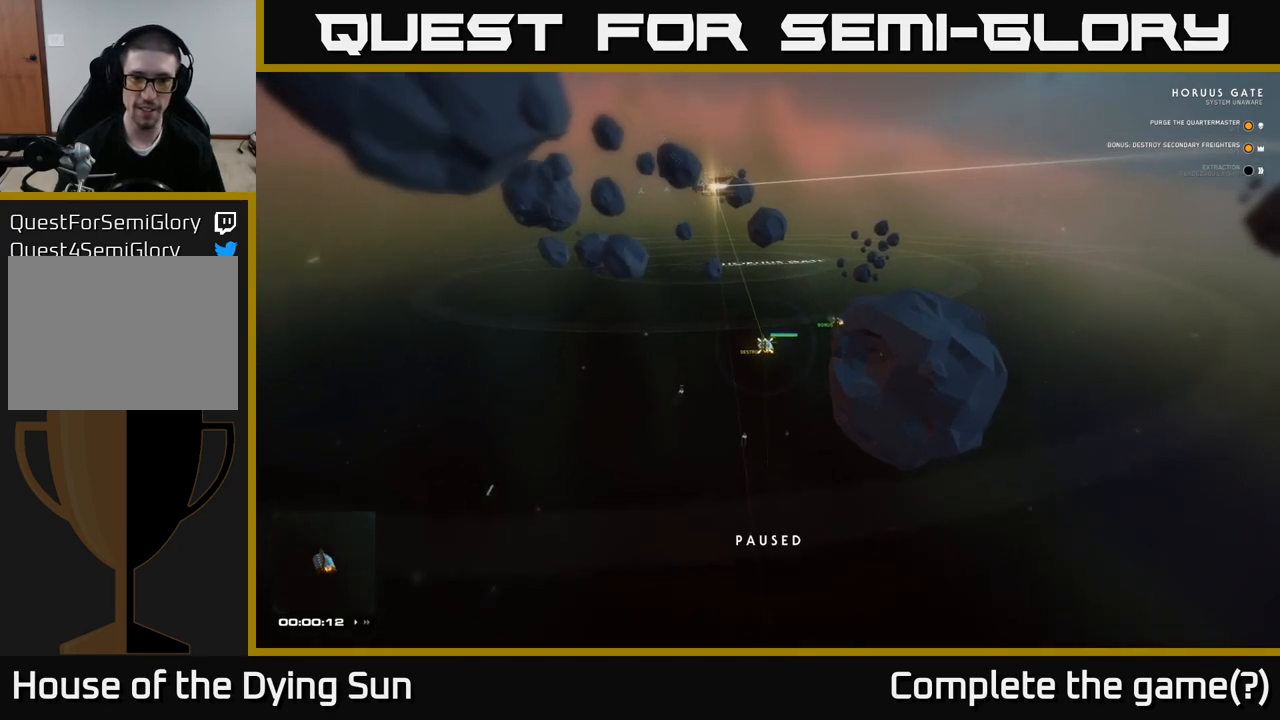
{"buttons": [], "left_stick": "center", "right_stick": "center", "events": [[17, "L2", "down"], [300, "L2", "up"]]}
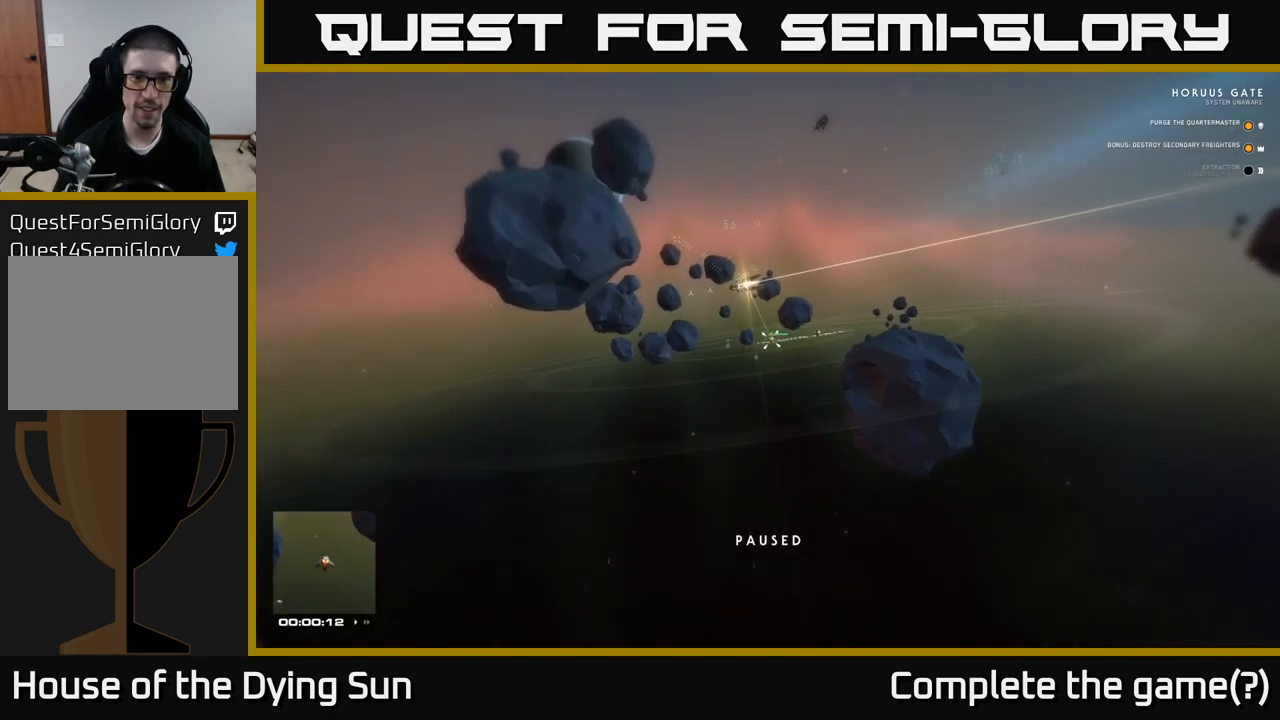
{"buttons": ["L2"], "left_stick": "center", "right_stick": "center", "events": [[17, "right_stick", "up-left"], [150, "right_stick", "center"], [450, "L2", "down"]]}
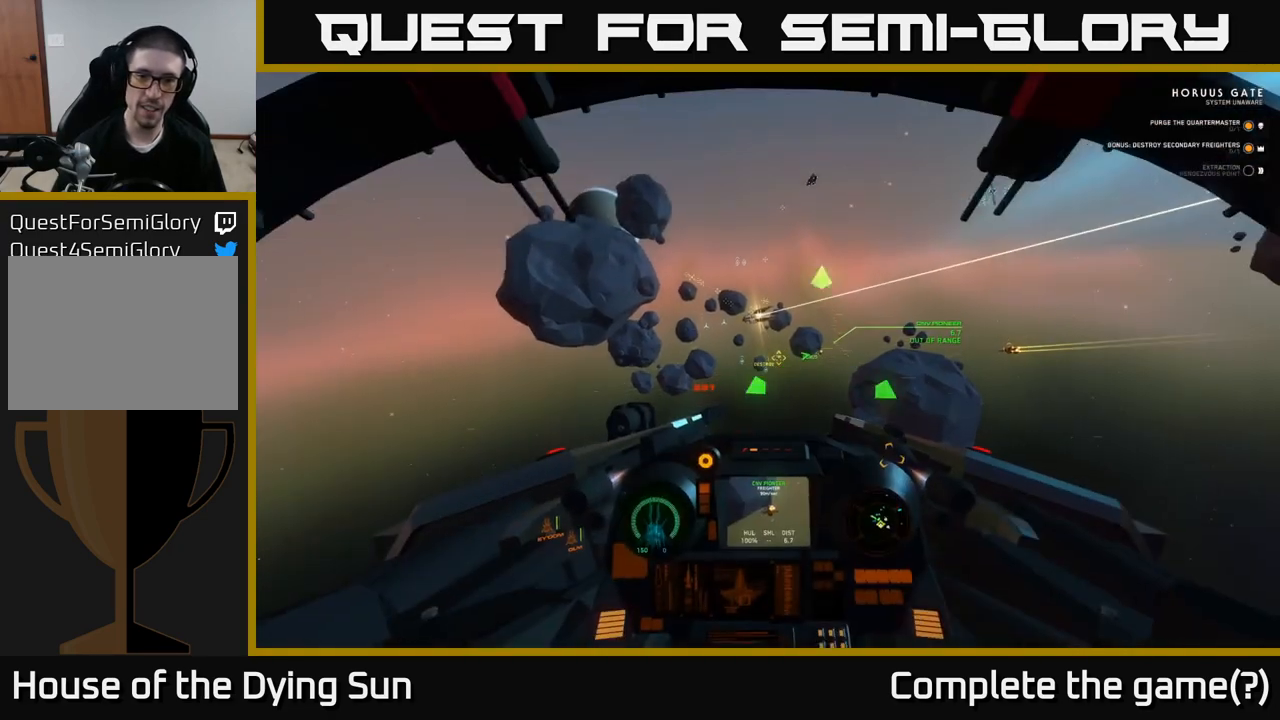
{"buttons": ["L2"], "left_stick": "center", "right_stick": "center", "events": [[83, "right_stick", "up"], [200, "right_stick", "center"], [367, "right_stick", "down-left"], [483, "right_stick", "center"]]}
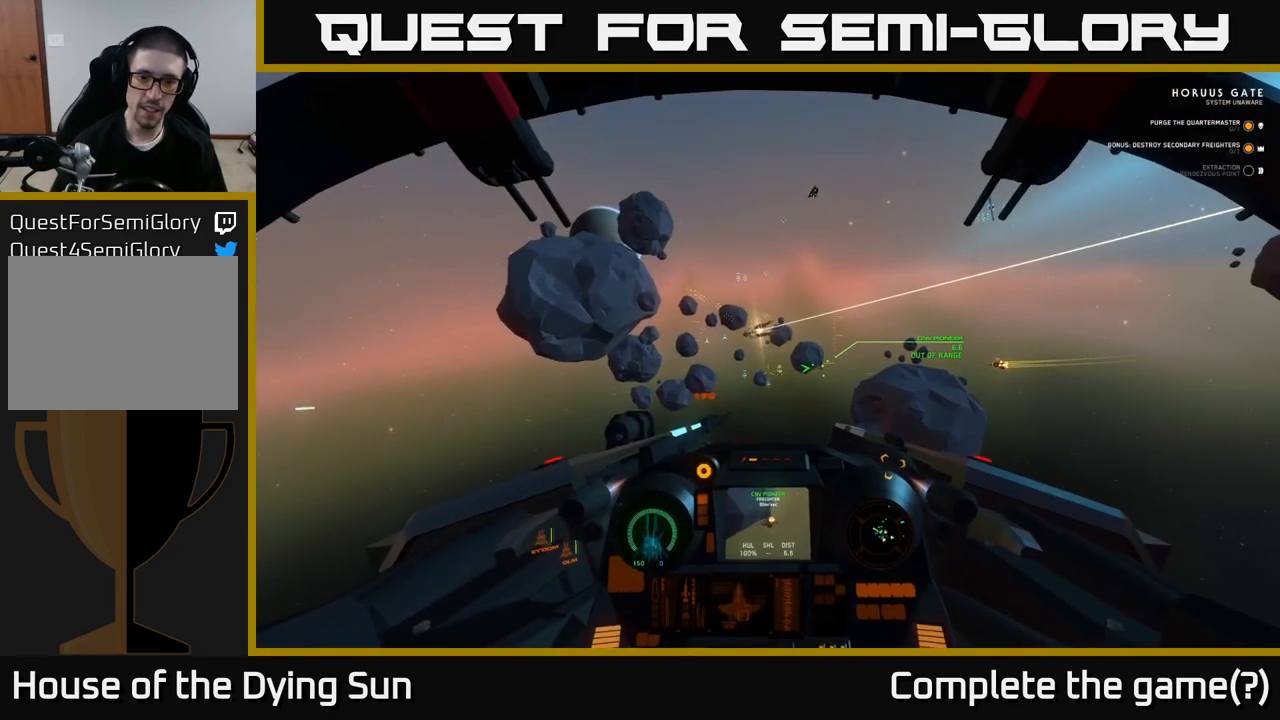
{"buttons": ["L2"], "left_stick": "center", "right_stick": "center", "events": [[100, "right_stick", "right"], [267, "right_stick", "center"], [417, "R1", "down"], [500, "R1", "up"]]}
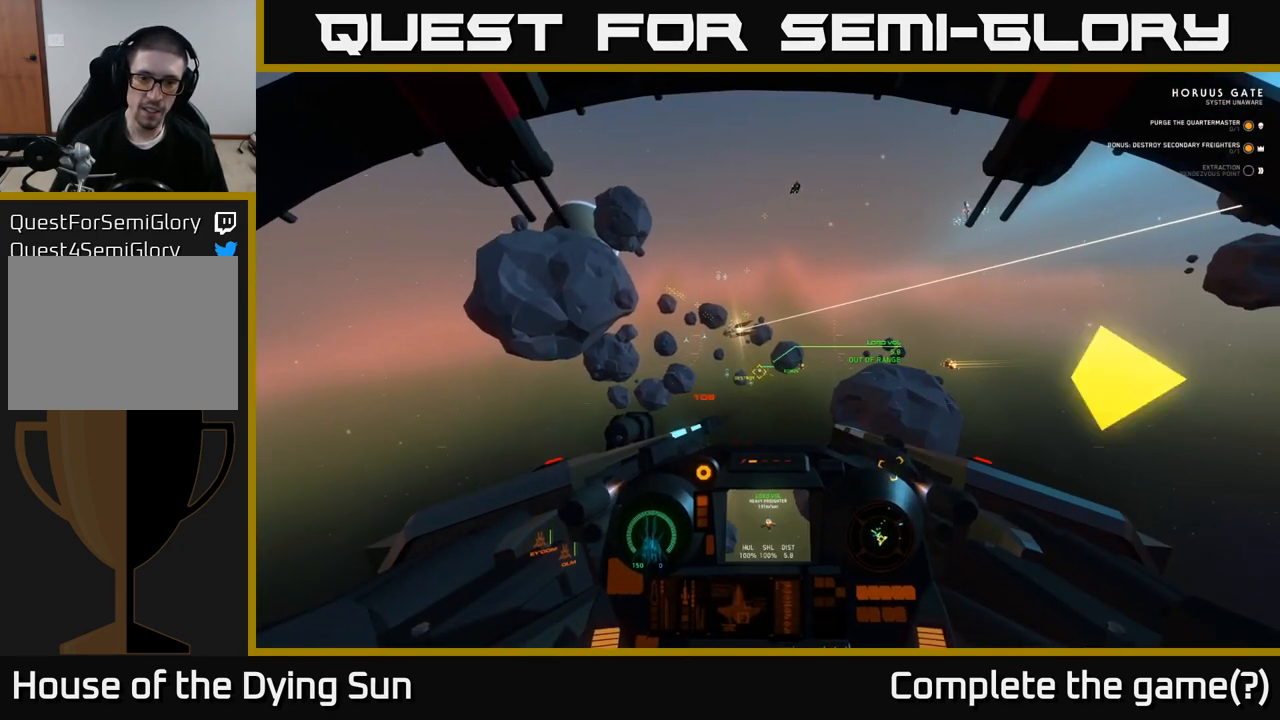
{"buttons": ["L2"], "left_stick": "center", "right_stick": "center", "events": [[183, "L2", "up"], [267, "L2", "down"], [317, "right_stick", "left"], [383, "right_stick", "center"]]}
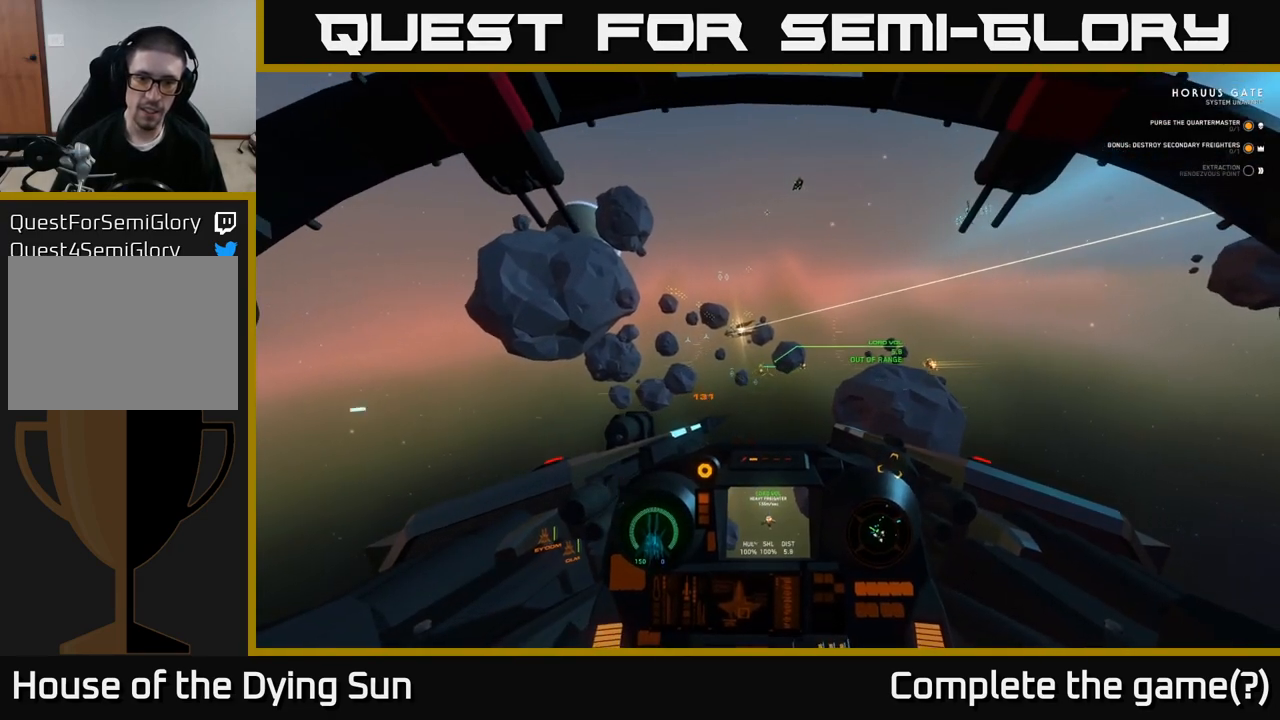
{"buttons": ["L2"], "left_stick": "center", "right_stick": "center", "events": []}
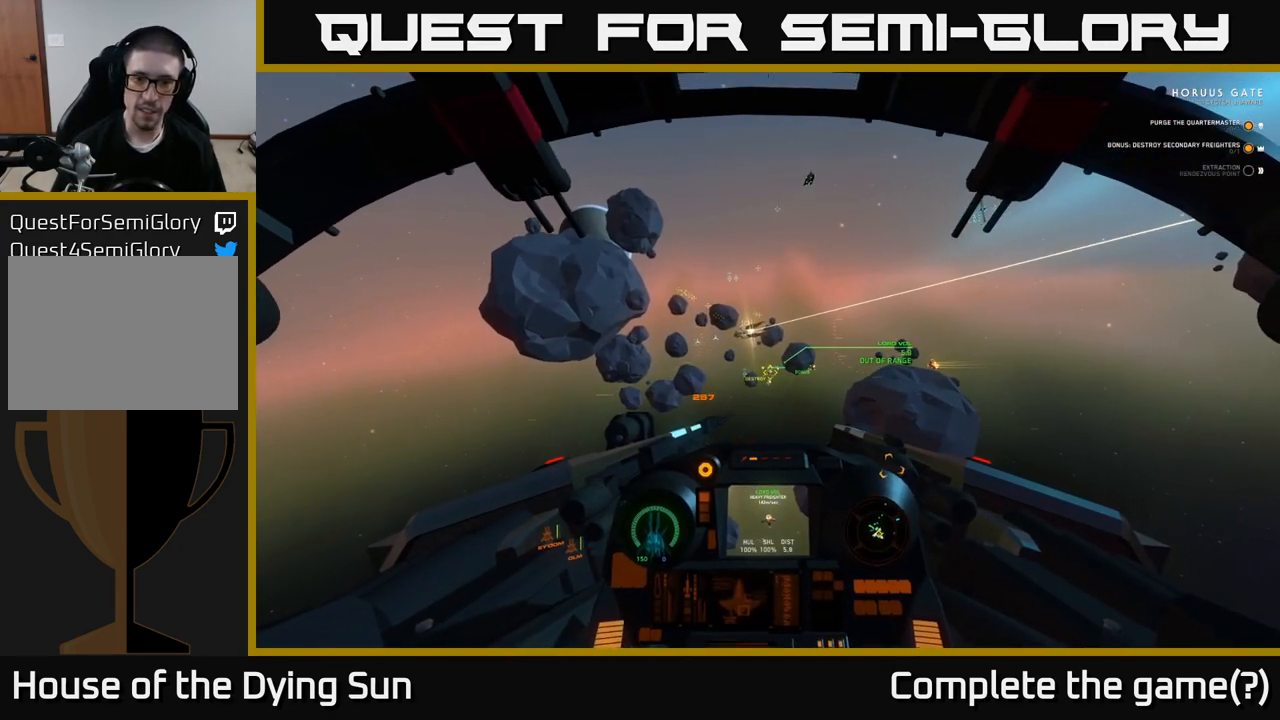
{"buttons": ["L2"], "left_stick": "center", "right_stick": "center", "events": []}
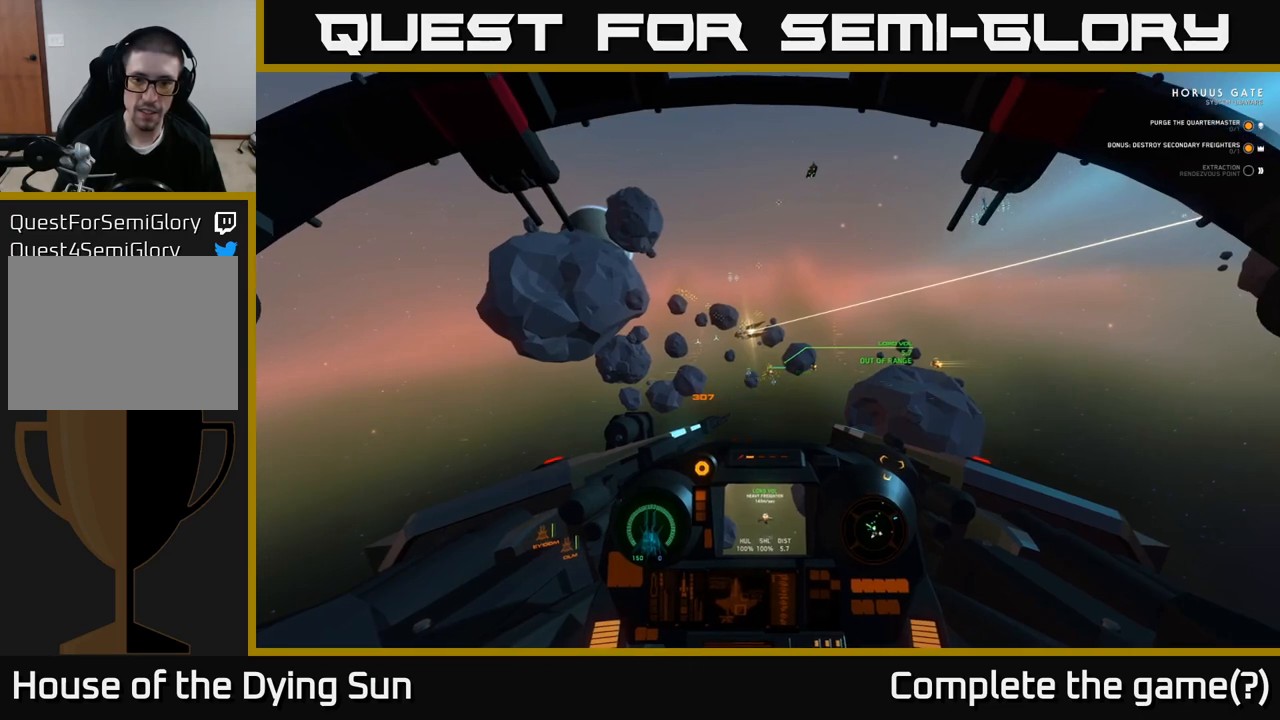
{"buttons": ["L2"], "left_stick": "center", "right_stick": "center", "events": []}
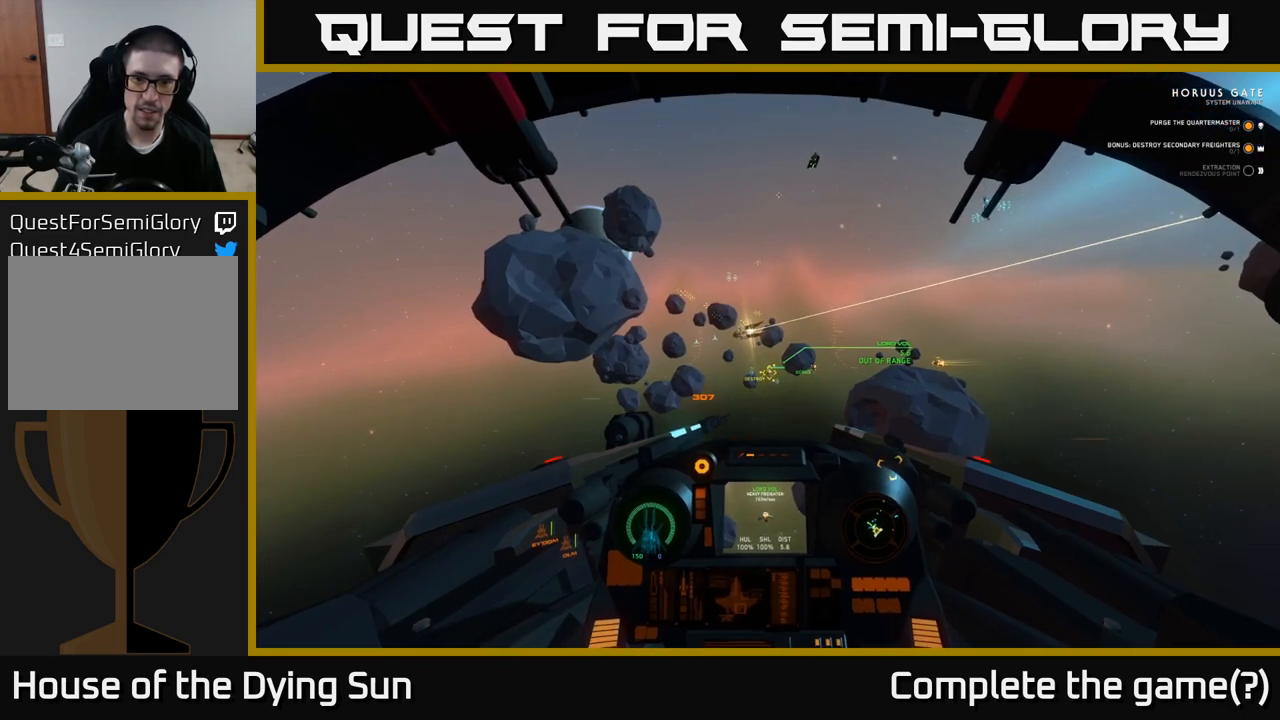
{"buttons": ["L2"], "left_stick": "center", "right_stick": "center", "events": [[83, "right_stick", "right"], [183, "right_stick", "center"]]}
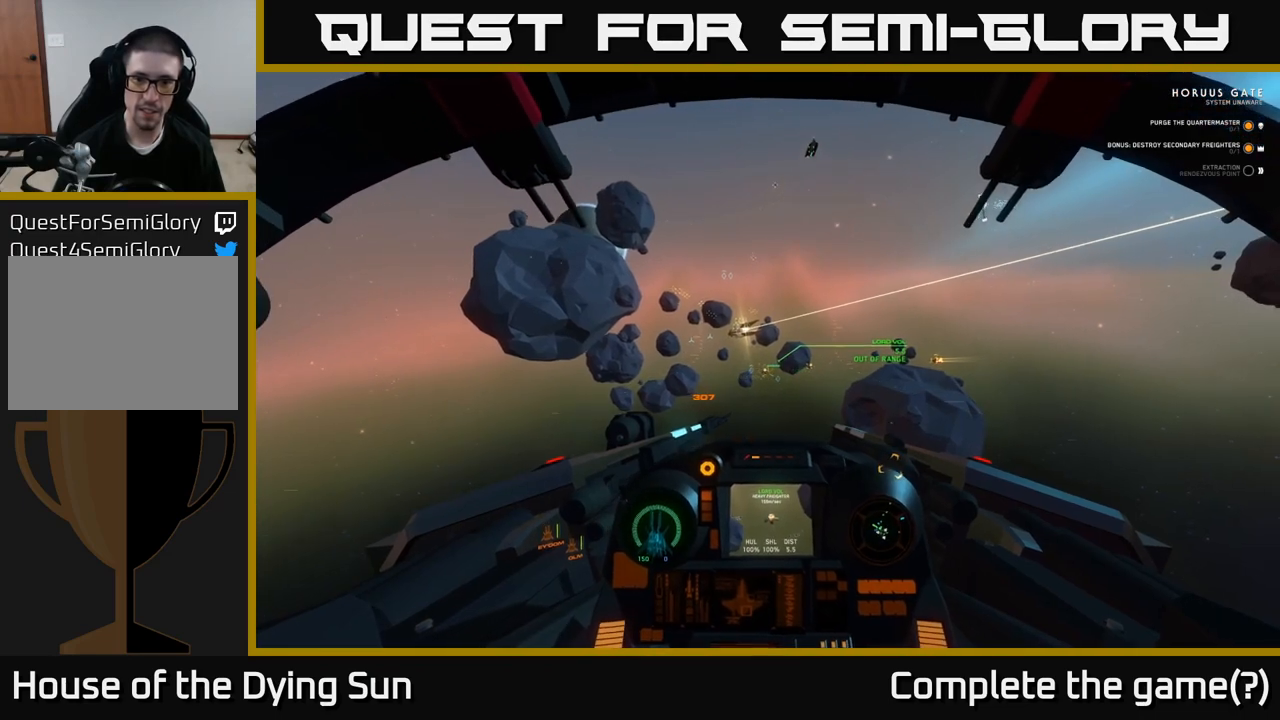
{"buttons": ["L2"], "left_stick": "center", "right_stick": "left", "events": [[67, "right_stick", "up"], [150, "right_stick", "center"], [483, "right_stick", "left"]]}
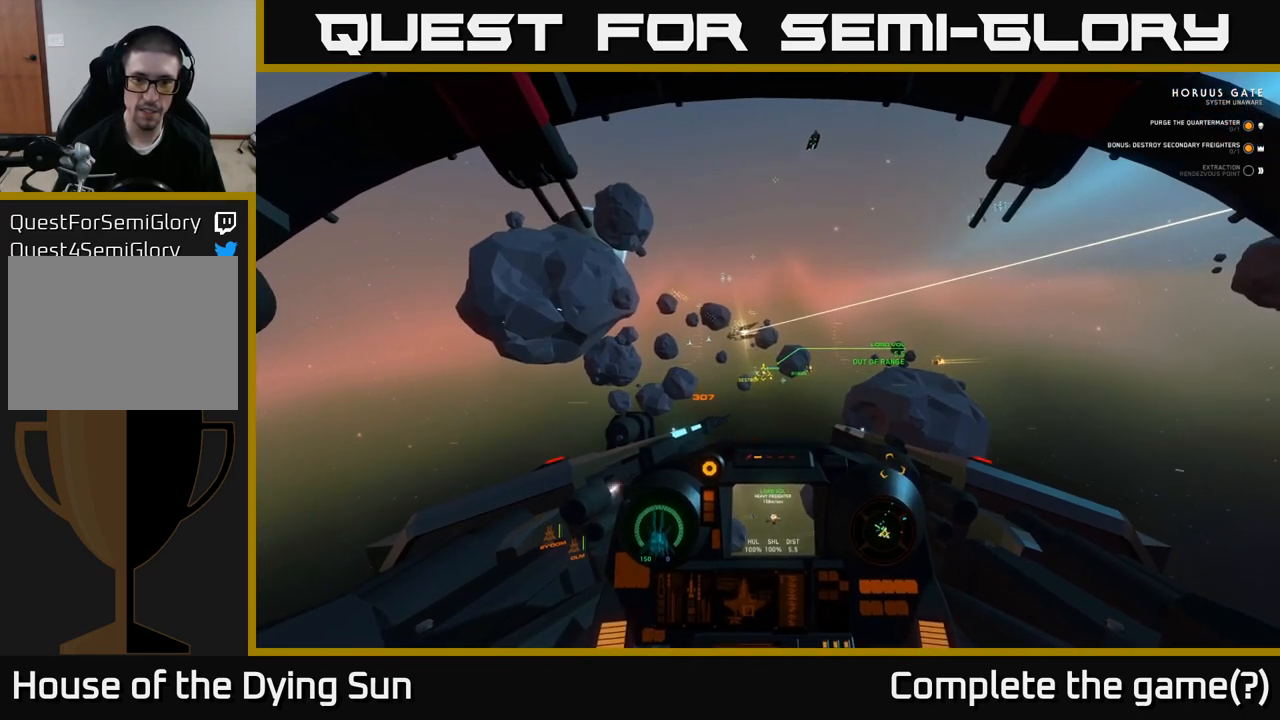
{"buttons": ["L2"], "left_stick": "center", "right_stick": "center", "events": [[83, "right_stick", "center"]]}
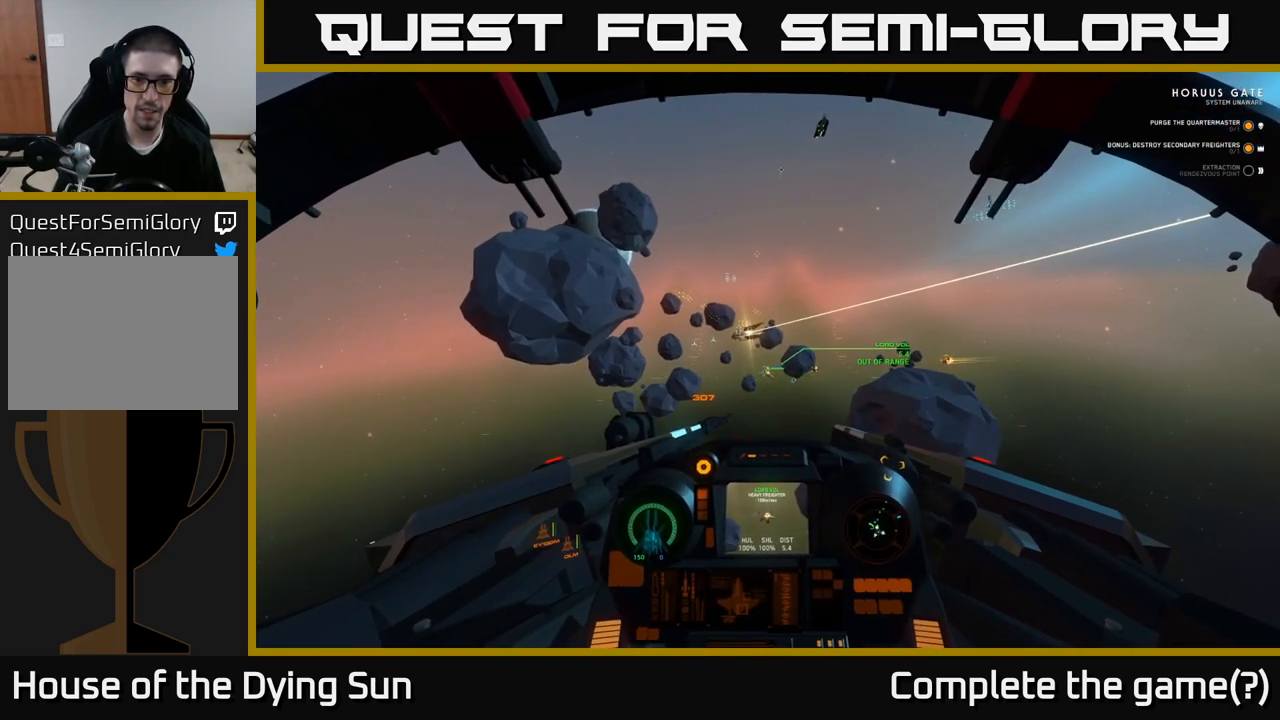
{"buttons": ["L2"], "left_stick": "center", "right_stick": "right", "events": [[383, "right_stick", "right"]]}
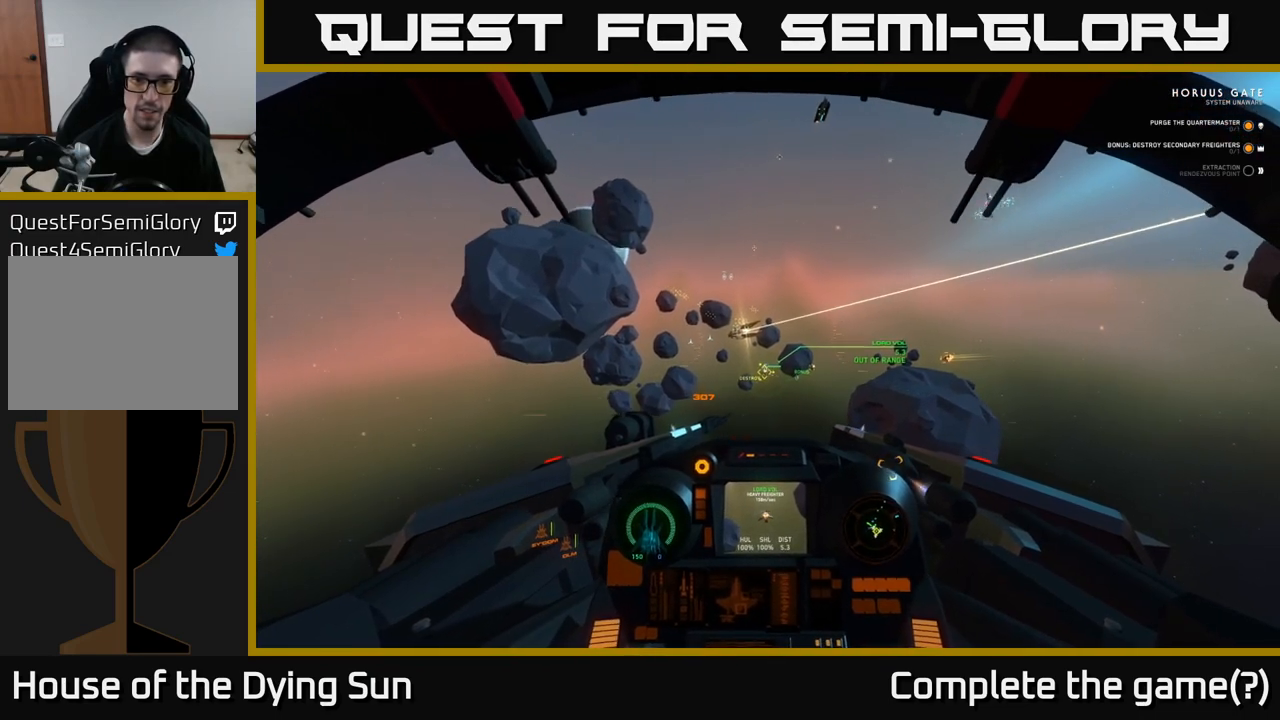
{"buttons": ["L2"], "left_stick": "center", "right_stick": "up-right", "events": [[167, "right_stick", "center"], [417, "right_stick", "up-right"]]}
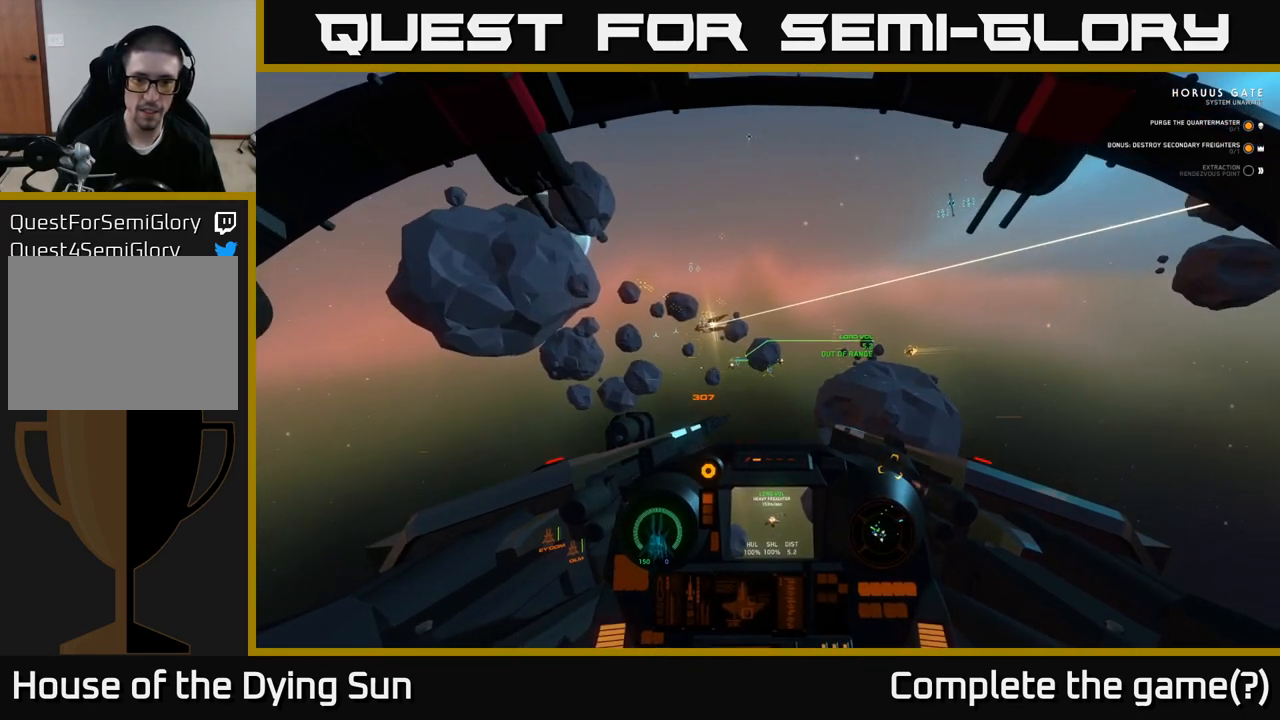
{"buttons": ["L2"], "left_stick": "center", "right_stick": "left", "events": [[33, "right_stick", "center"], [50, "R1", "down"], [133, "R1", "up"], [400, "right_stick", "up-left"], [483, "right_stick", "left"]]}
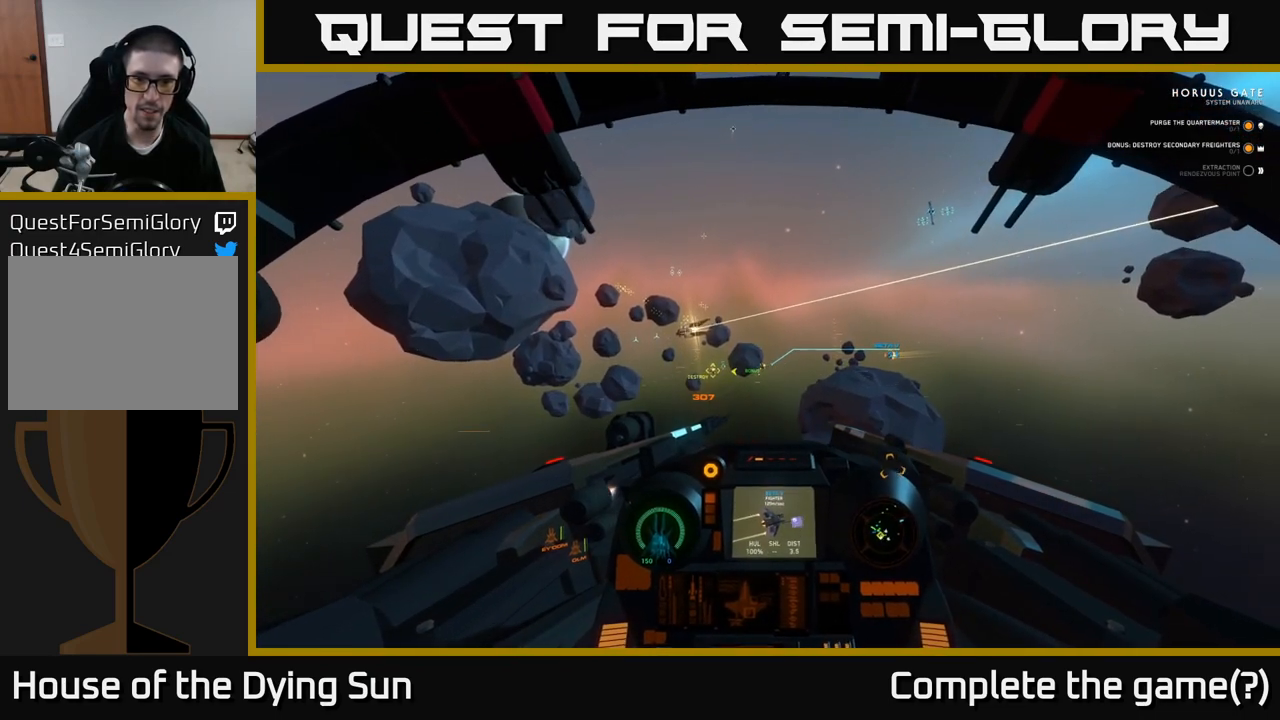
{"buttons": ["L2", "R2"], "left_stick": "center", "right_stick": "center", "events": [[33, "right_stick", "center"], [433, "R2", "down"]]}
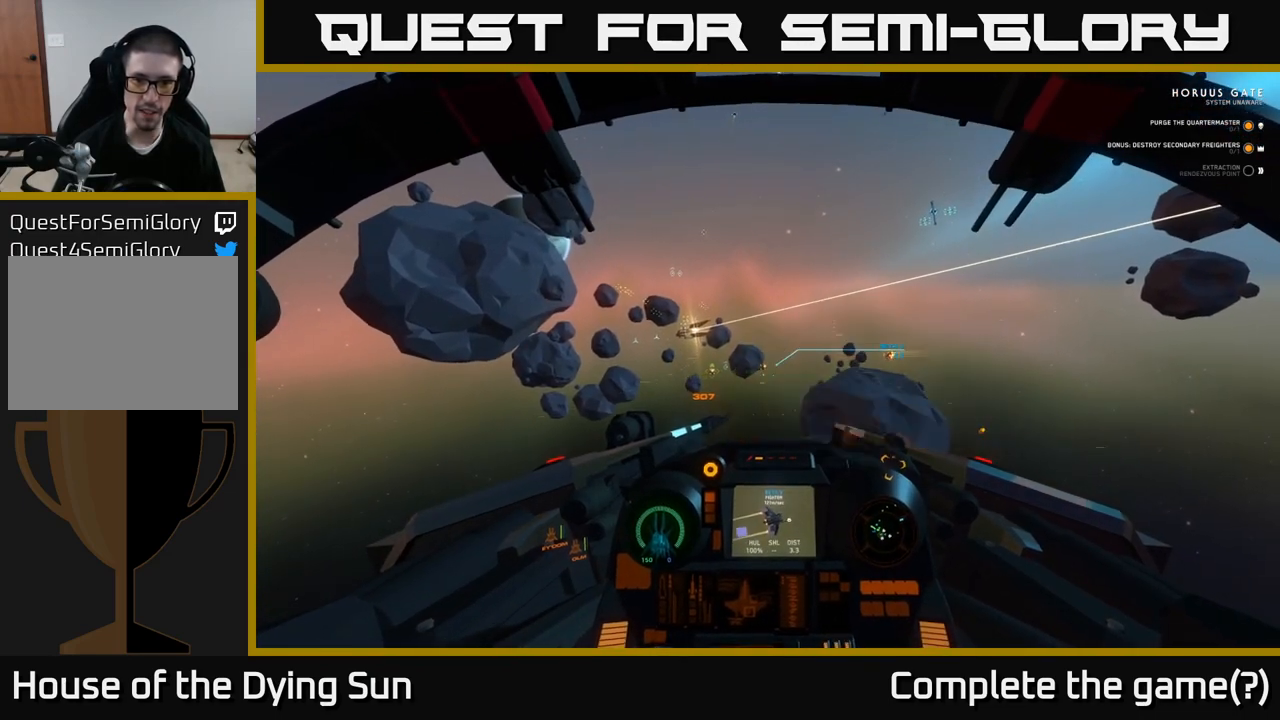
{"buttons": ["L2", "R2"], "left_stick": "center", "right_stick": "center", "events": [[83, "right_stick", "right"], [183, "right_stick", "center"]]}
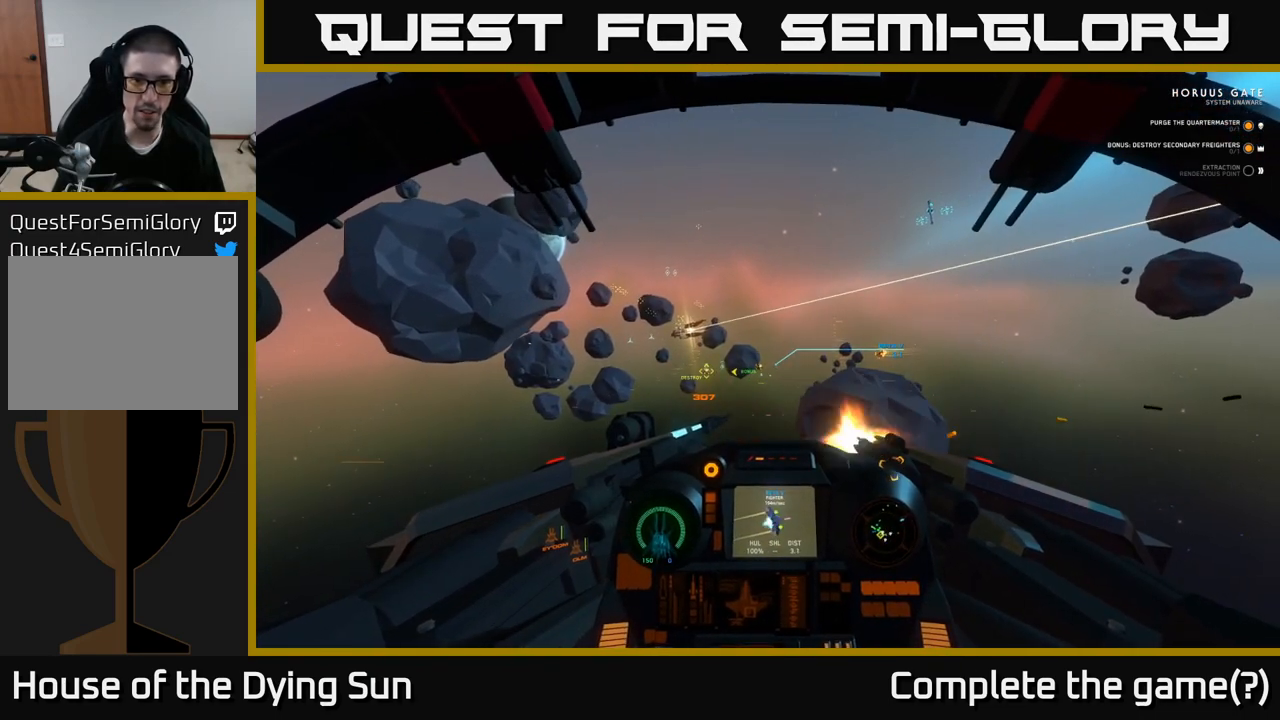
{"buttons": ["L2", "R2"], "left_stick": "center", "right_stick": "center", "events": []}
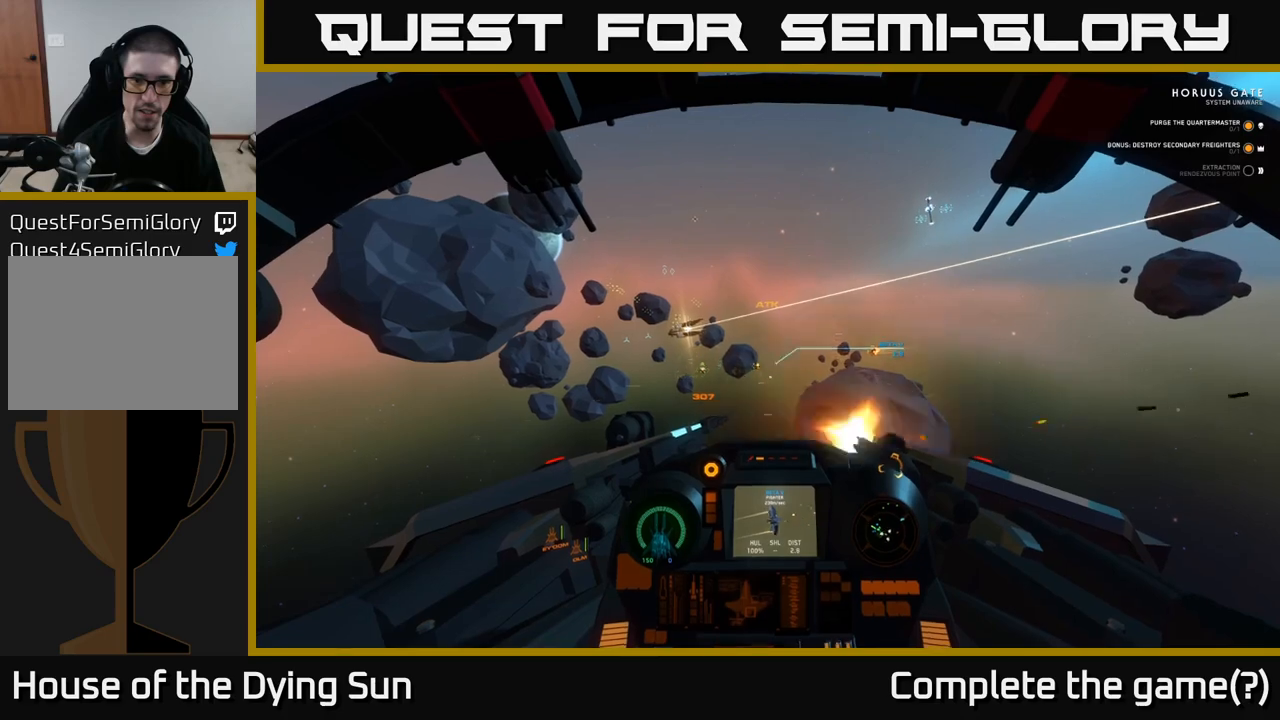
{"buttons": ["L2"], "left_stick": "center", "right_stick": "center", "events": [[183, "R2", "up"]]}
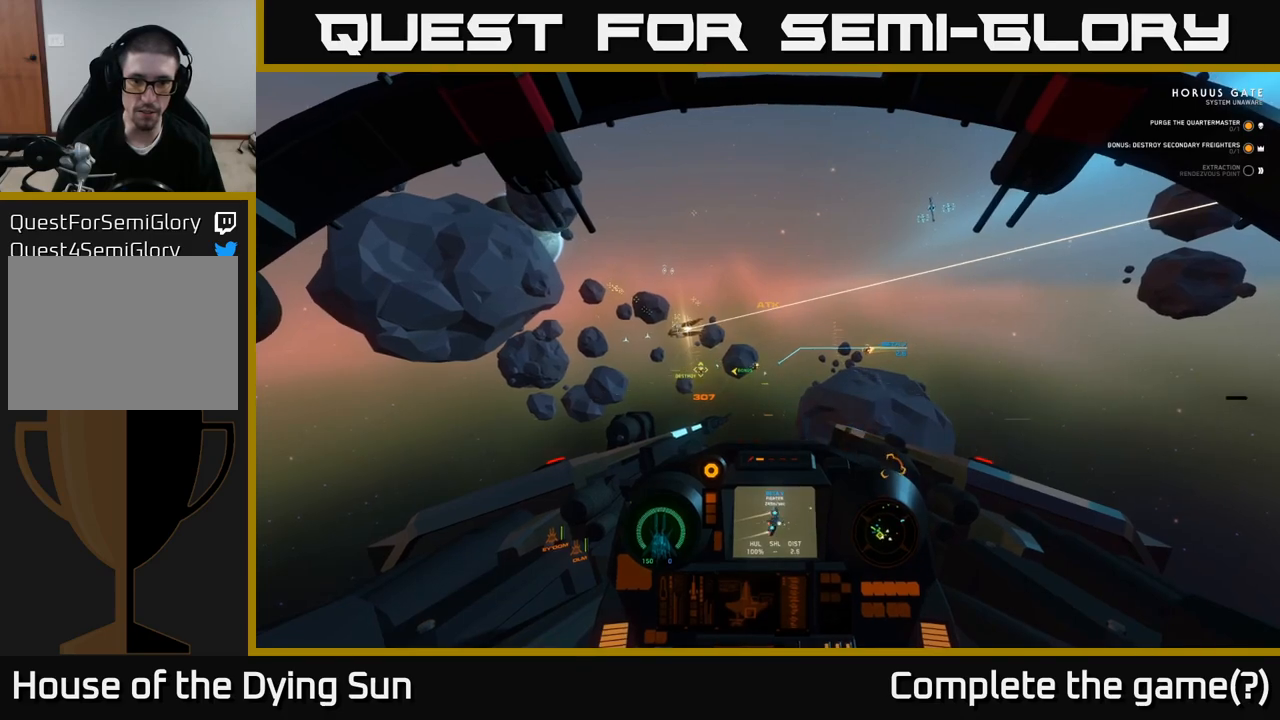
{"buttons": ["L2", "R2"], "left_stick": "center", "right_stick": "center", "events": [[33, "right_stick", "right"], [150, "right_stick", "center"], [217, "R2", "down"]]}